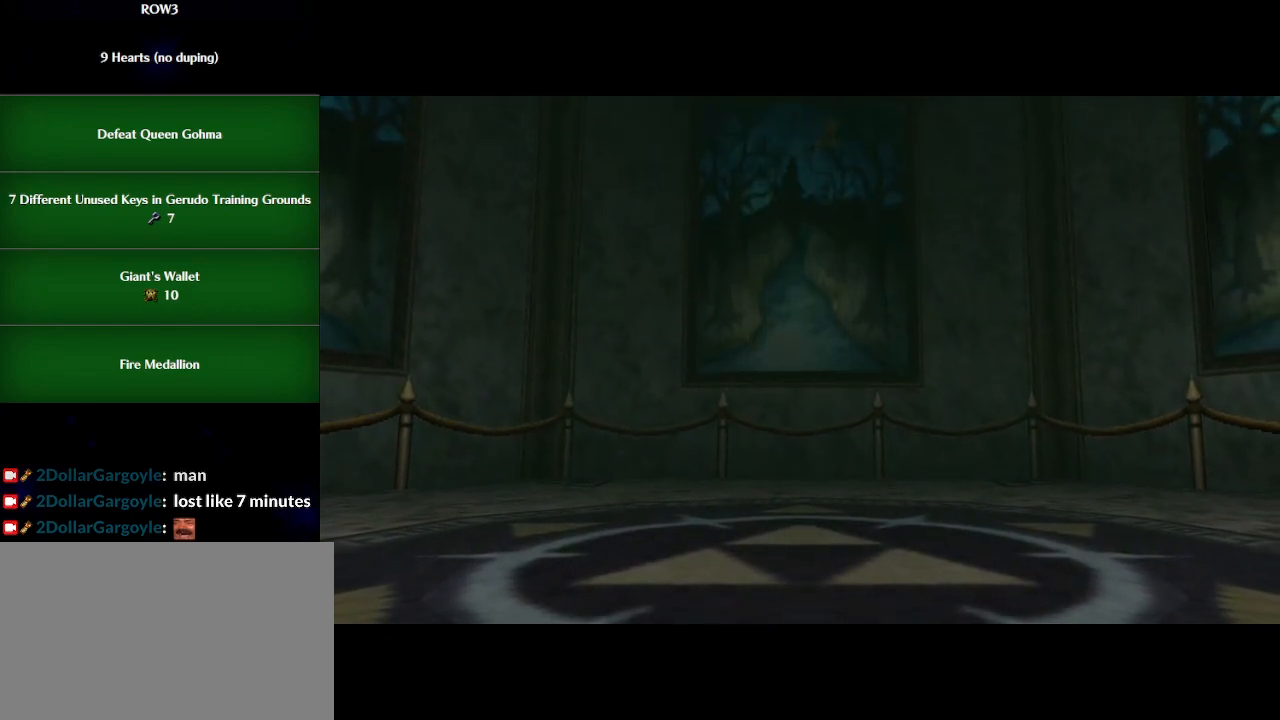
Gameplay with a controller (Nintendo layout); each line is a JSON object with the inputs held at the frame after it. "events" lists button and stick changes between this image and that frame as [ms after this image, input, new state], when the widget could be followed in between. Not read: L3 R3 right_stick.
{"buttons": [], "left_stick": "up-right", "events": [[317, "left_stick", "up-right"]]}
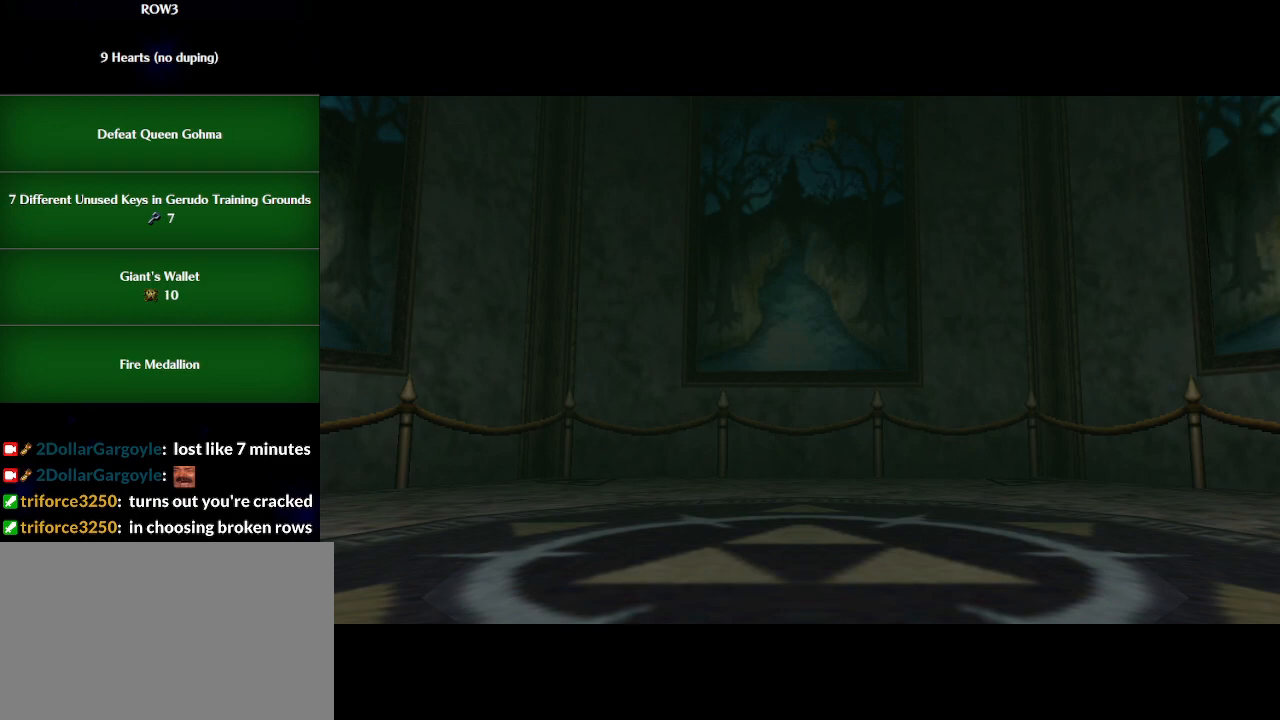
{"buttons": [], "left_stick": "up-right", "events": []}
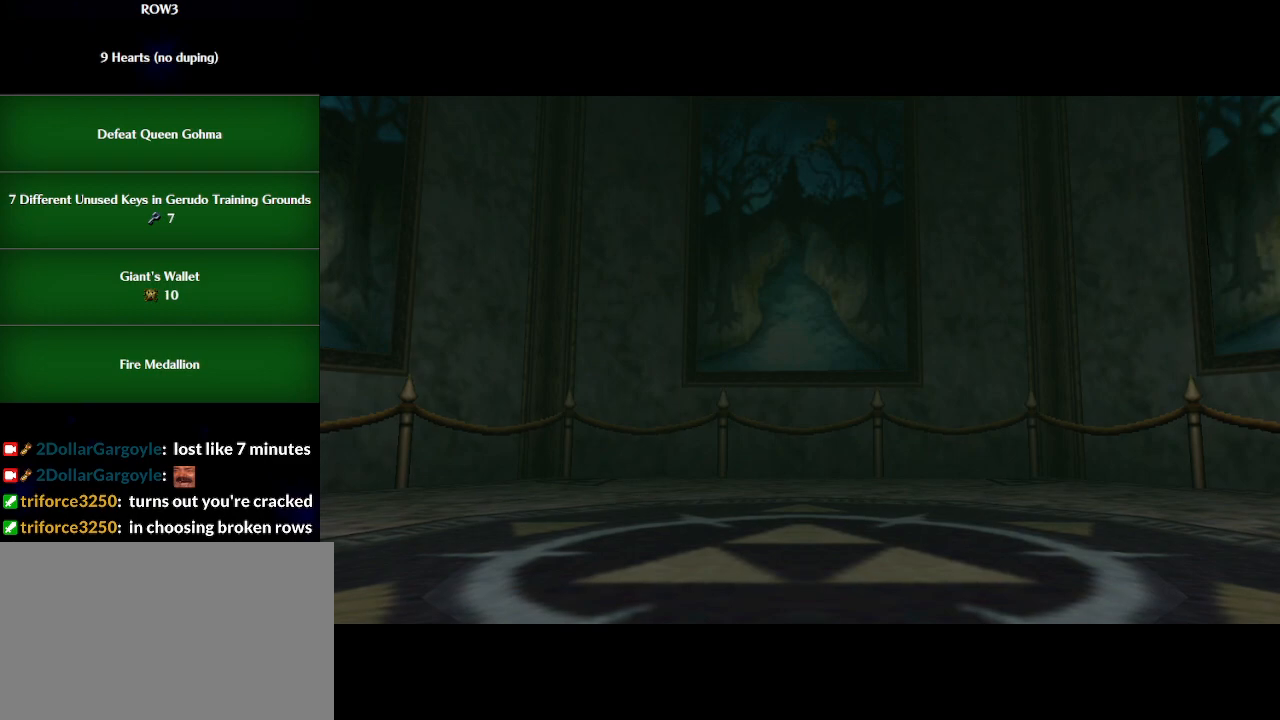
{"buttons": [], "left_stick": "up-right", "events": []}
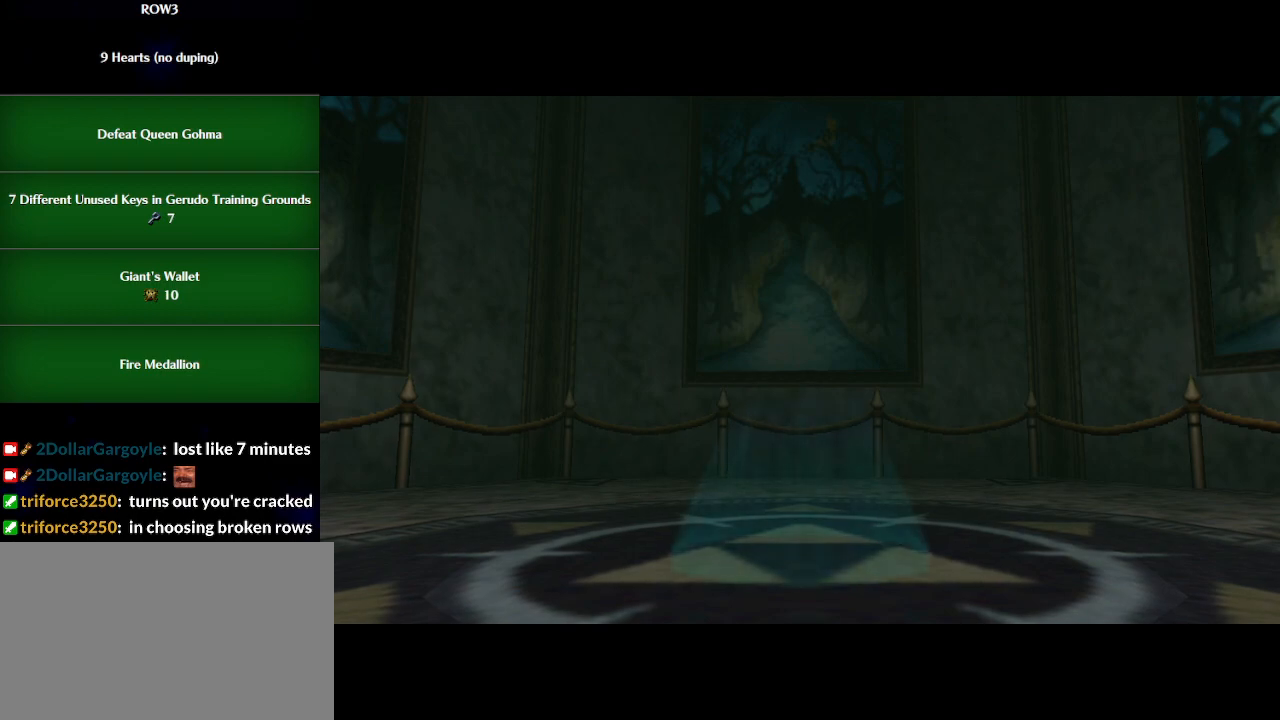
{"buttons": [], "left_stick": "up-right", "events": []}
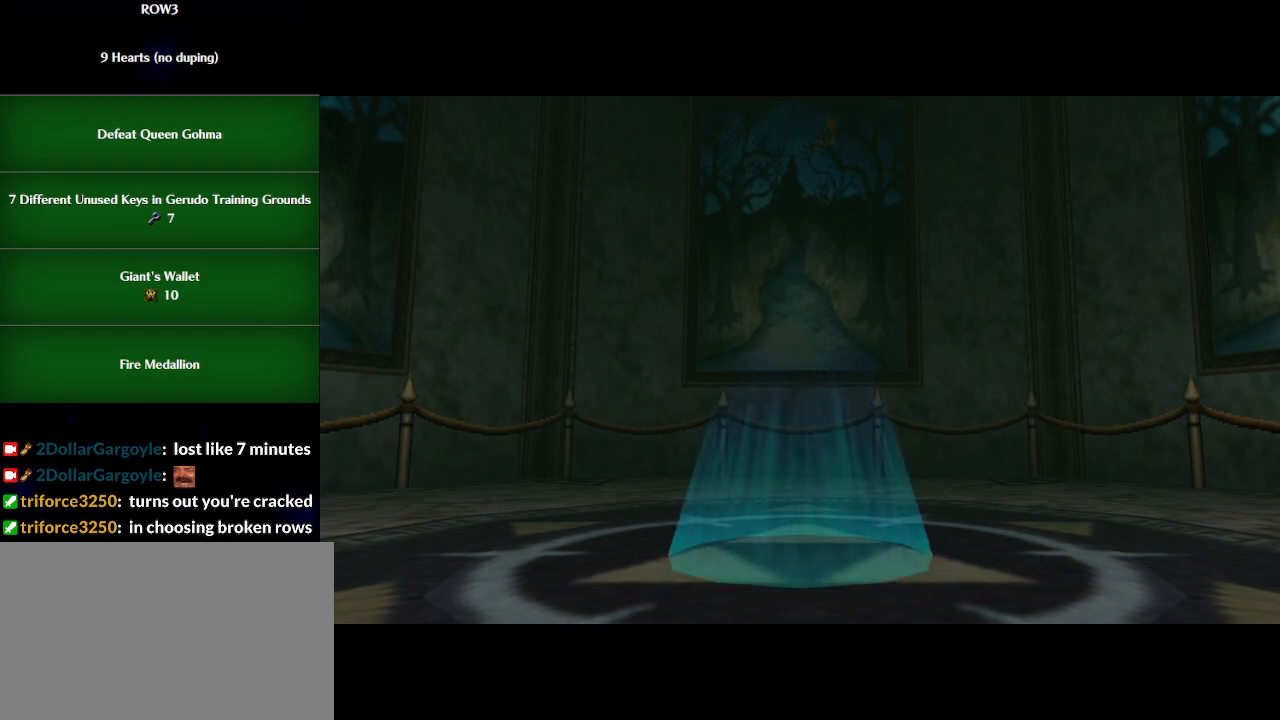
{"buttons": [], "left_stick": "up-right", "events": []}
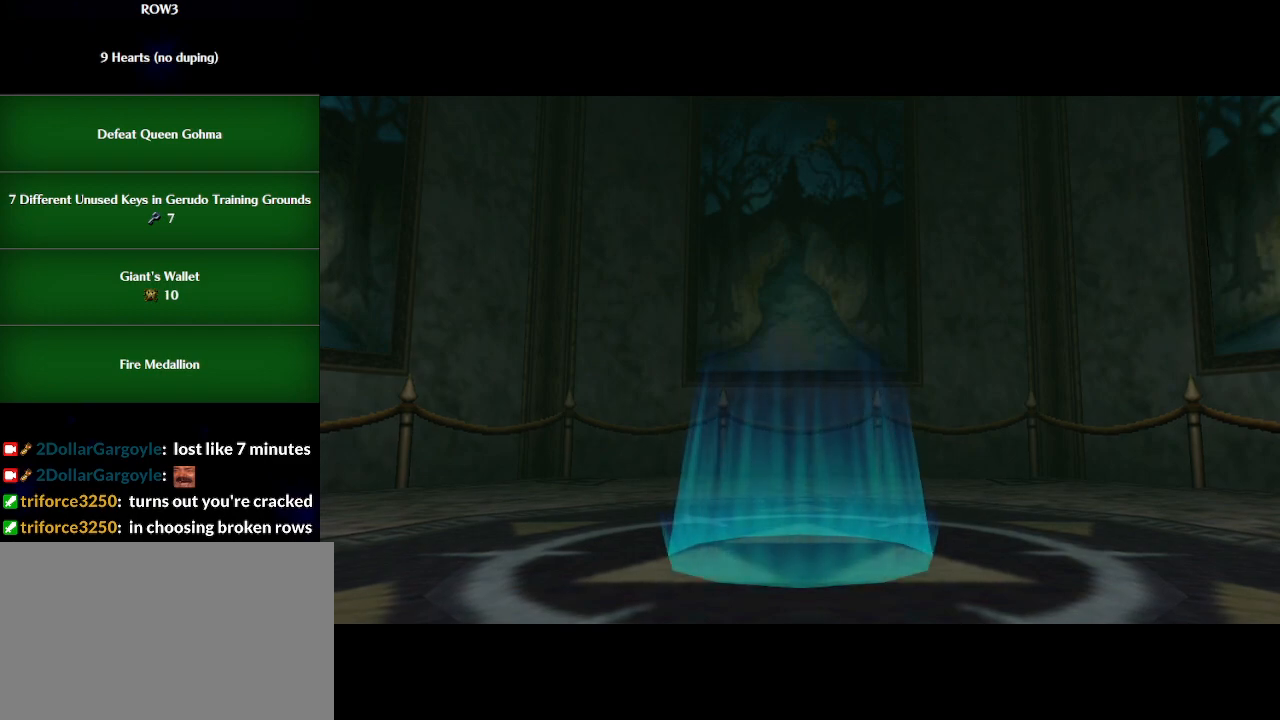
{"buttons": [], "left_stick": "up-right", "events": []}
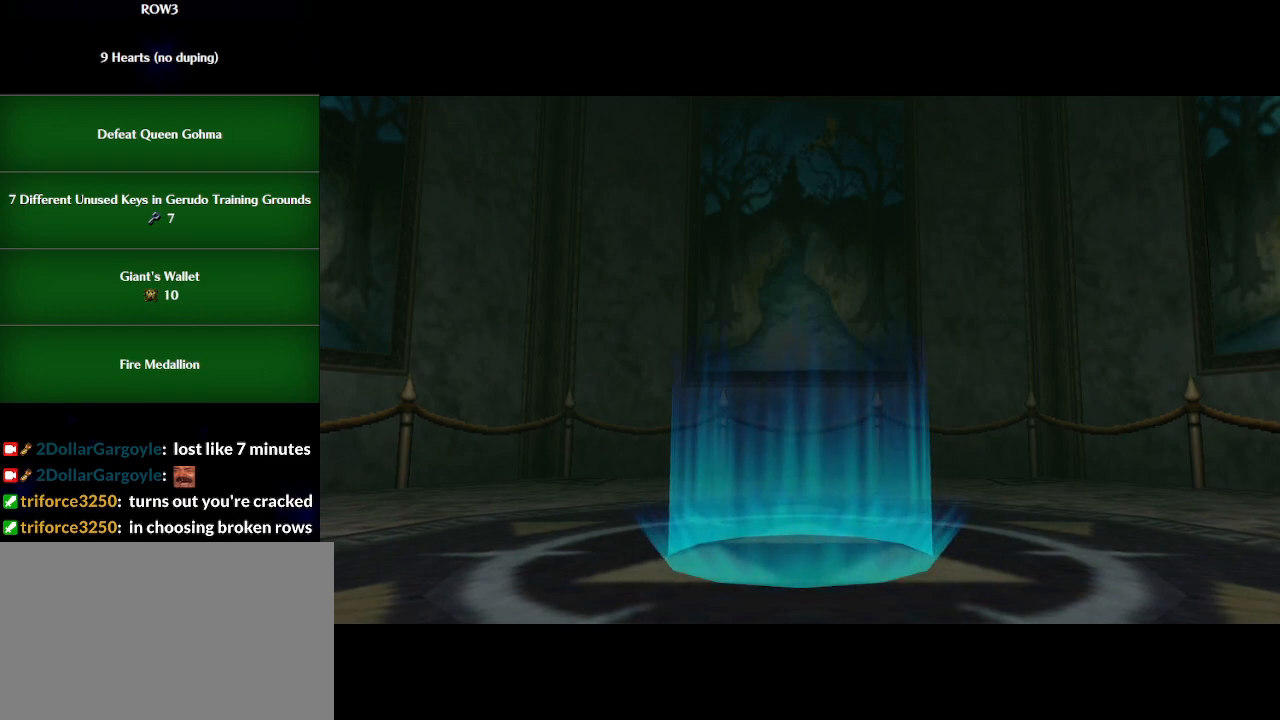
{"buttons": [], "left_stick": "up-right", "events": []}
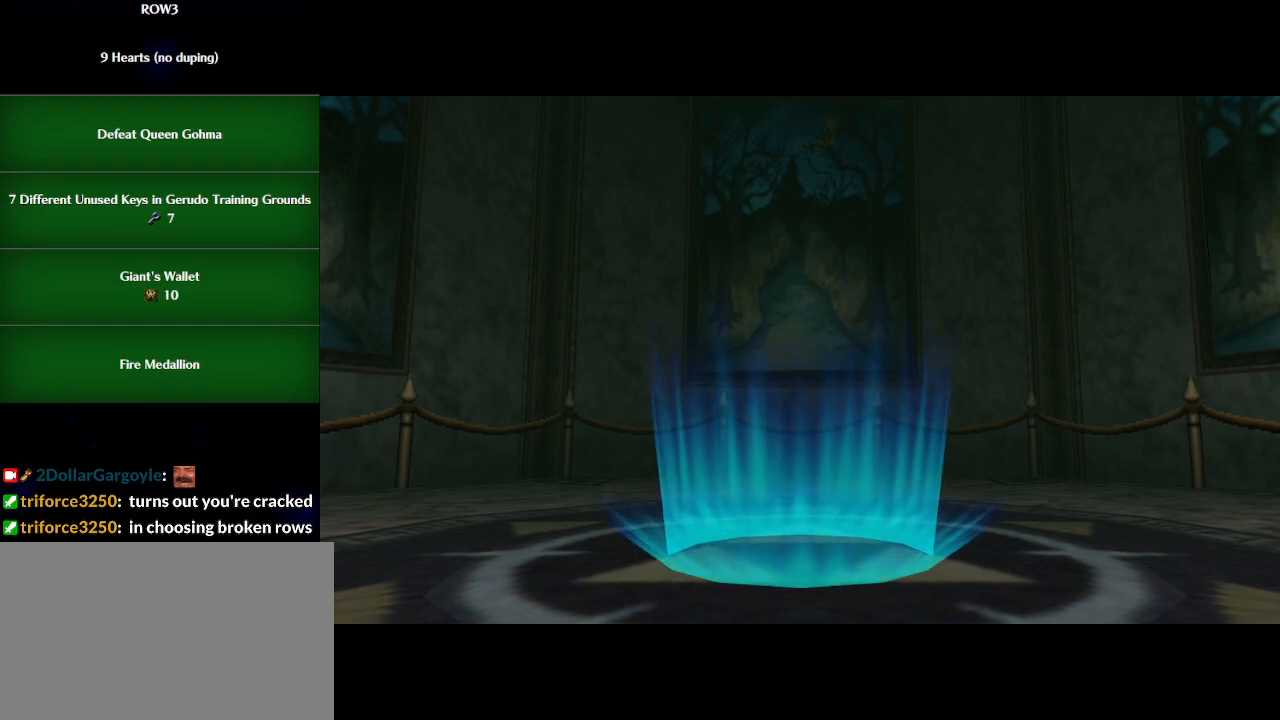
{"buttons": [], "left_stick": "up-right", "events": []}
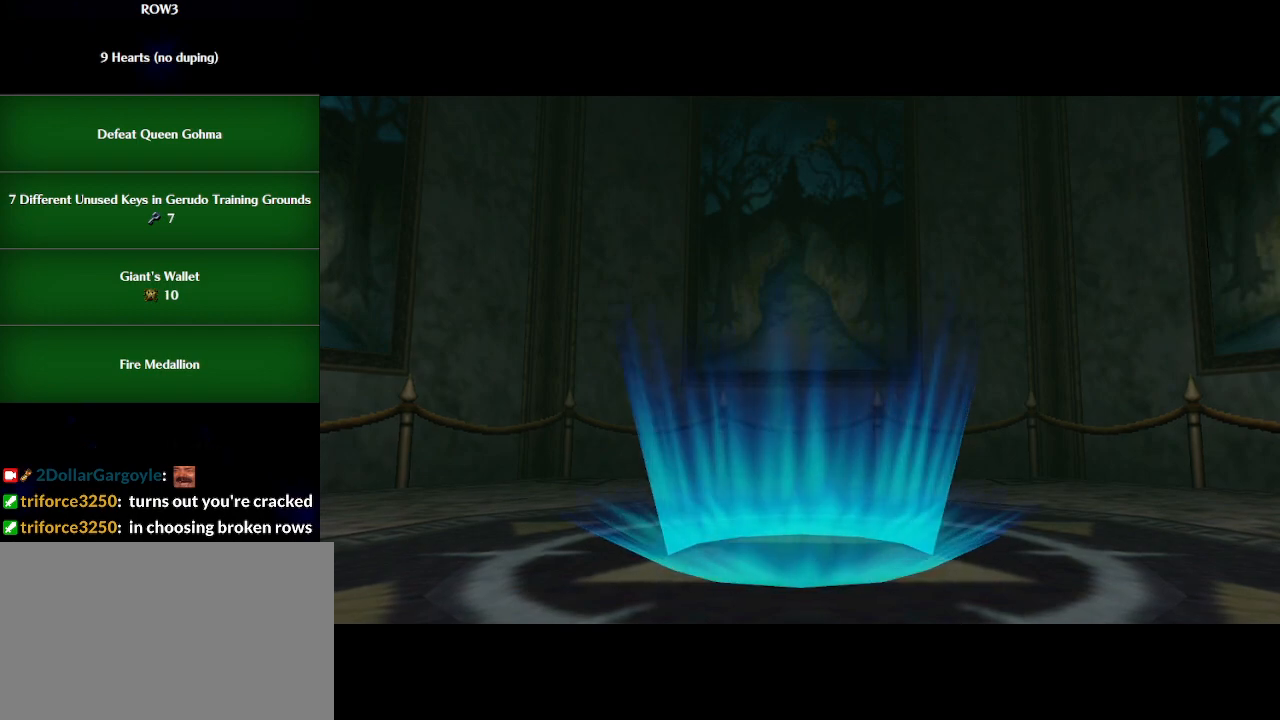
{"buttons": [], "left_stick": "up-right", "events": []}
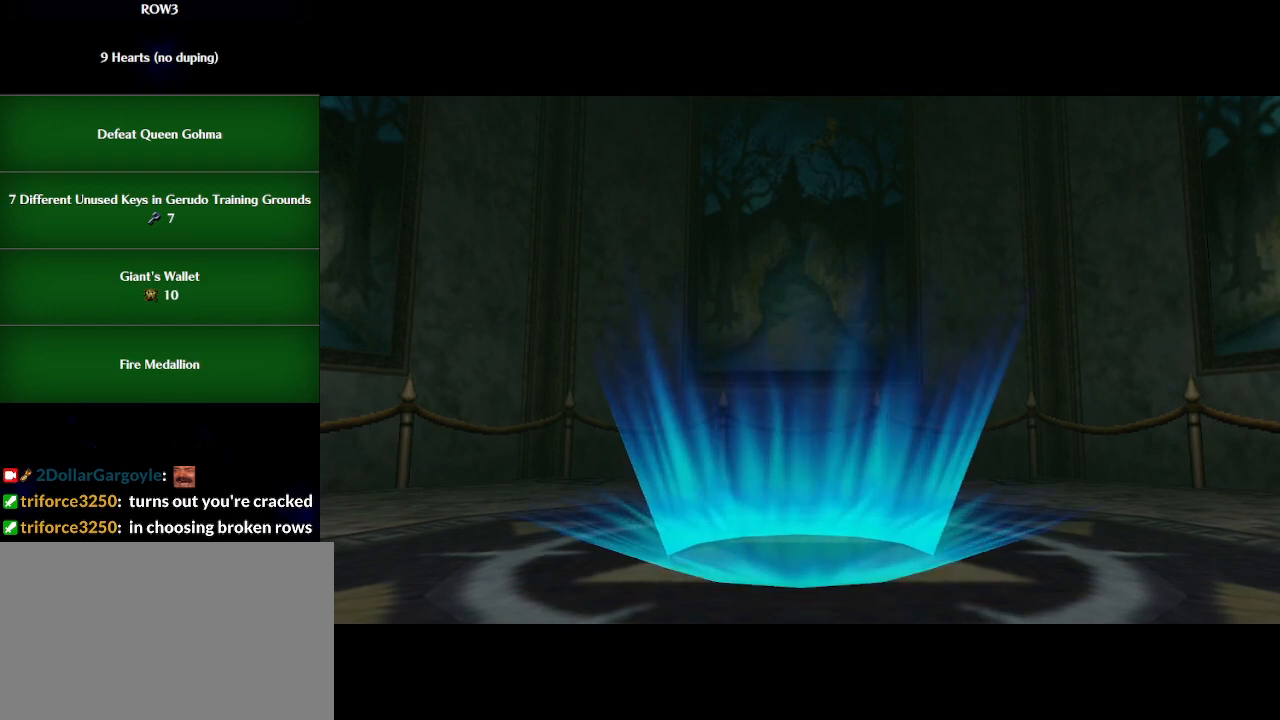
{"buttons": [], "left_stick": "up-right", "events": []}
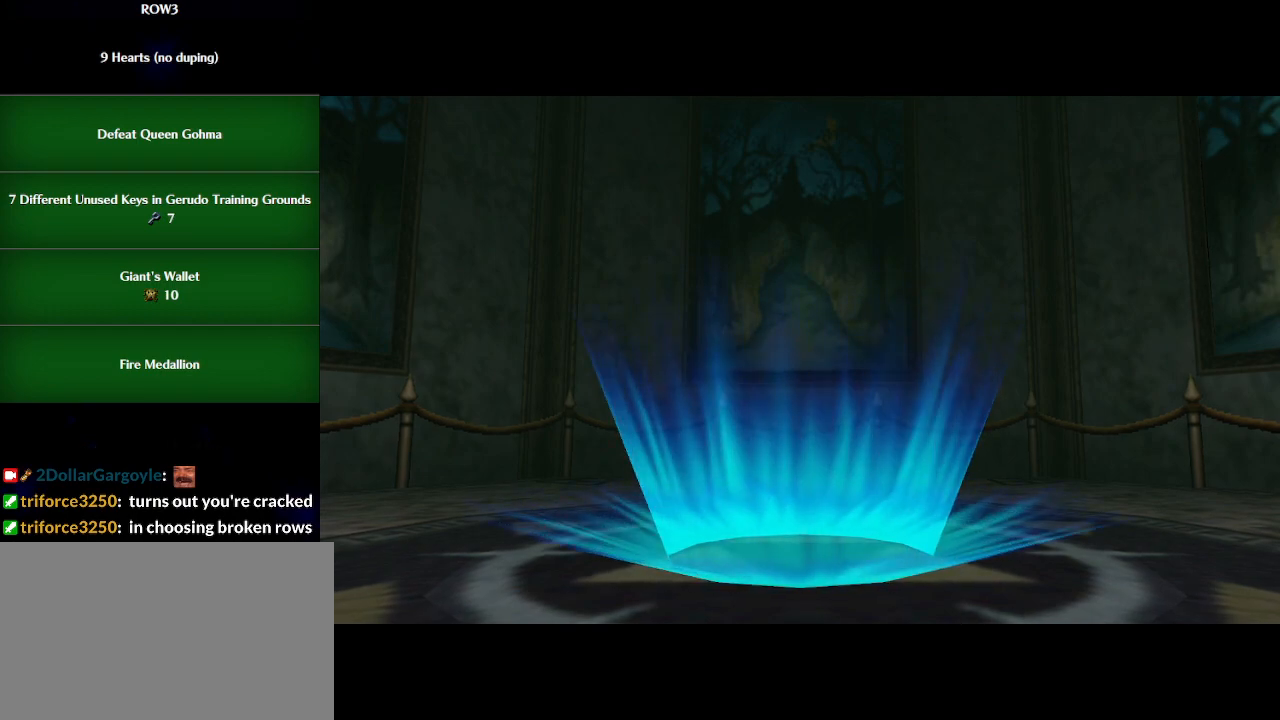
{"buttons": [], "left_stick": "right", "events": [[33, "left_stick", "right"]]}
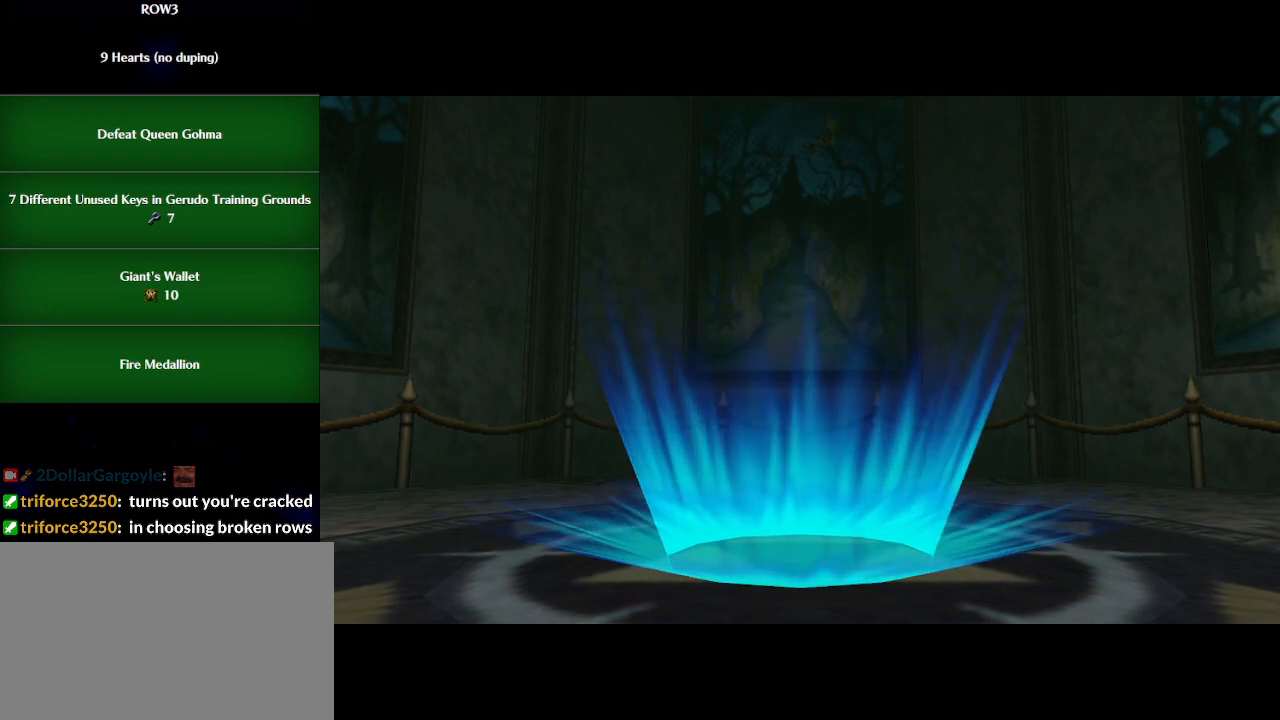
{"buttons": [], "left_stick": "right", "events": []}
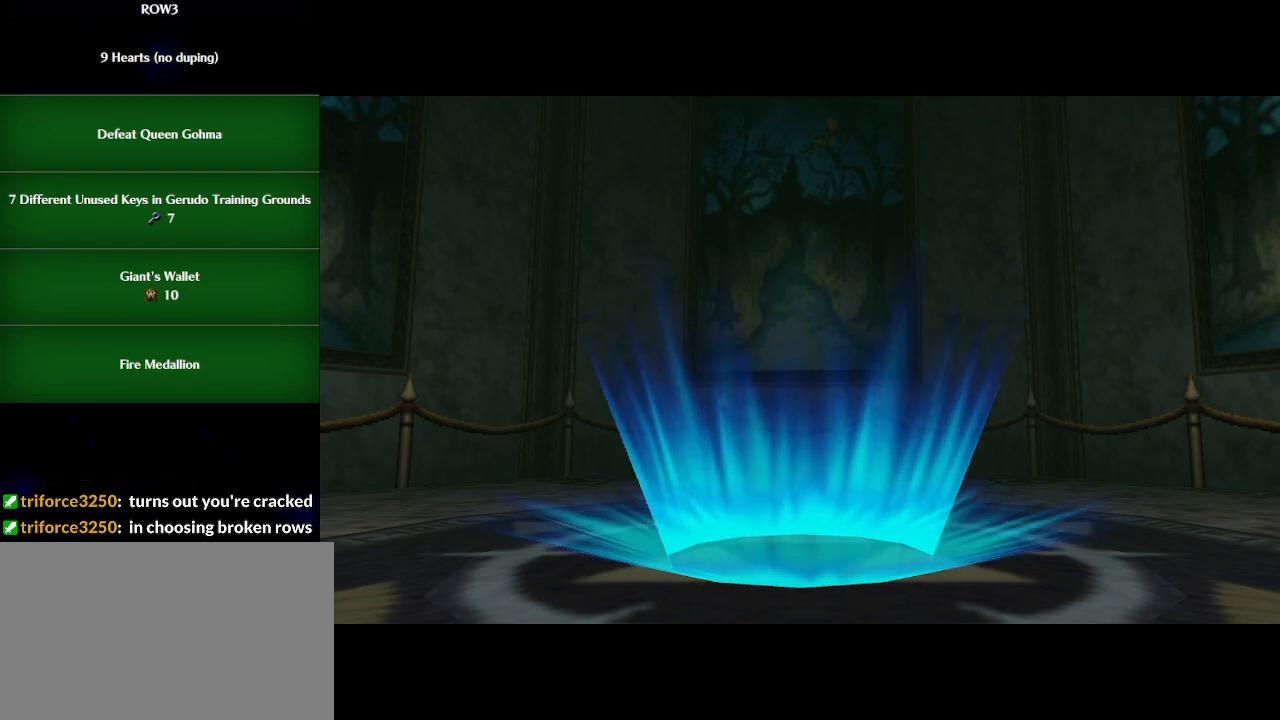
{"buttons": [], "left_stick": "right", "events": []}
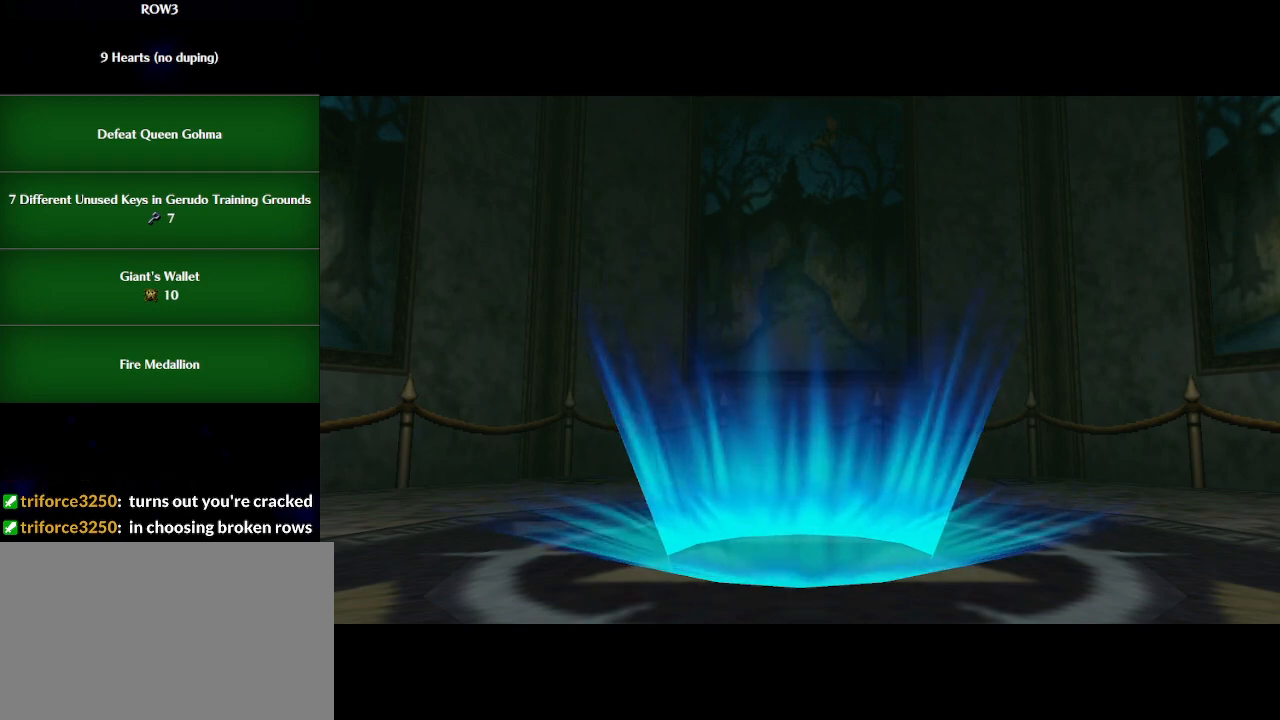
{"buttons": [], "left_stick": "center", "events": [[283, "left_stick", "center"]]}
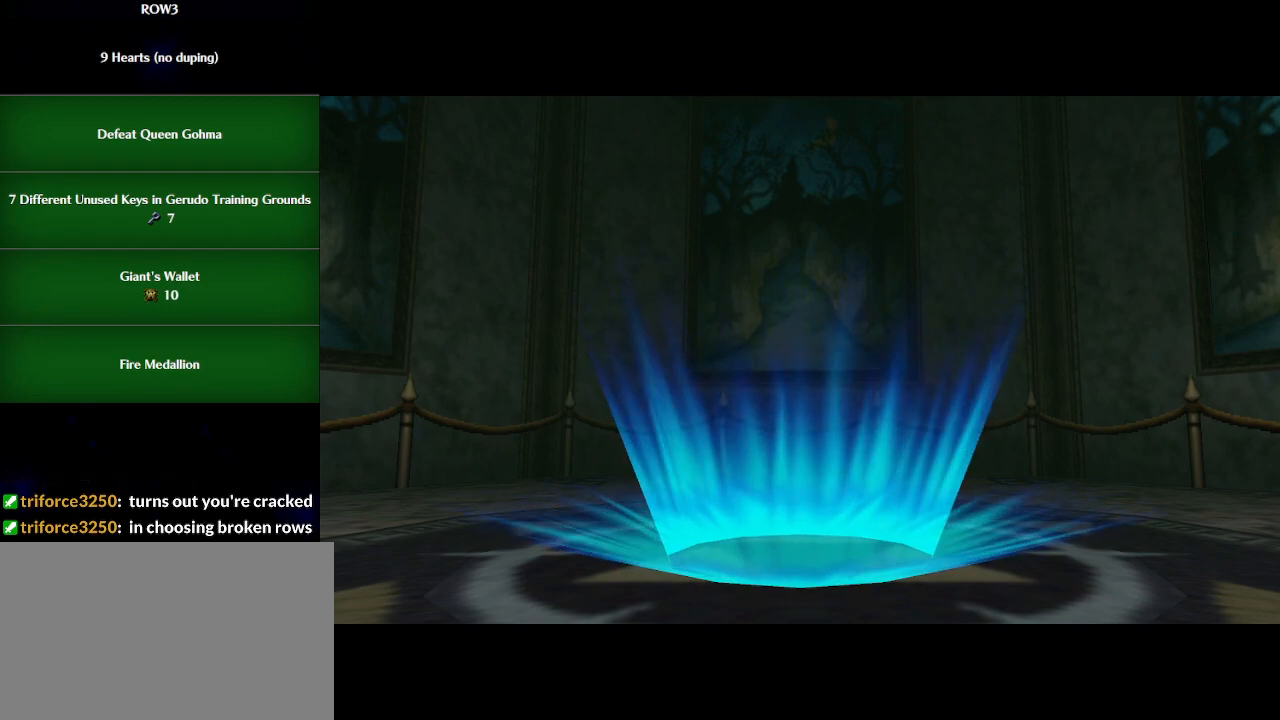
{"buttons": [], "left_stick": "center", "events": []}
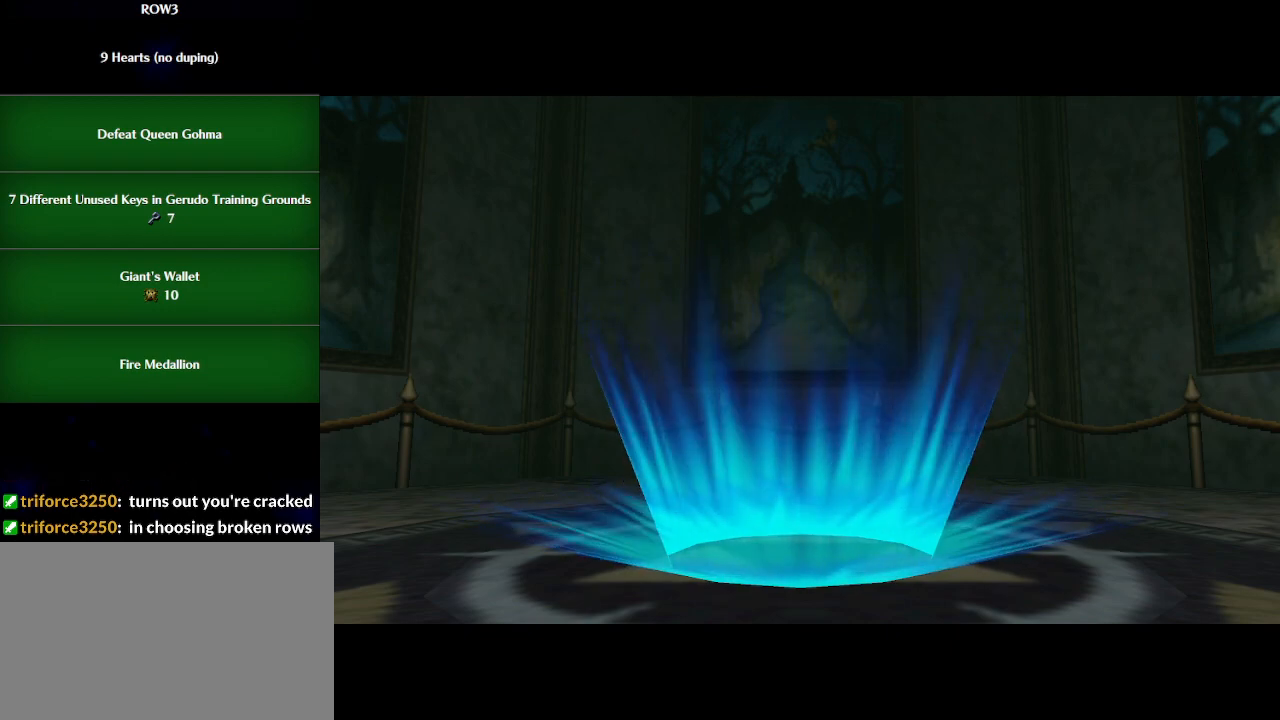
{"buttons": [], "left_stick": "center", "events": []}
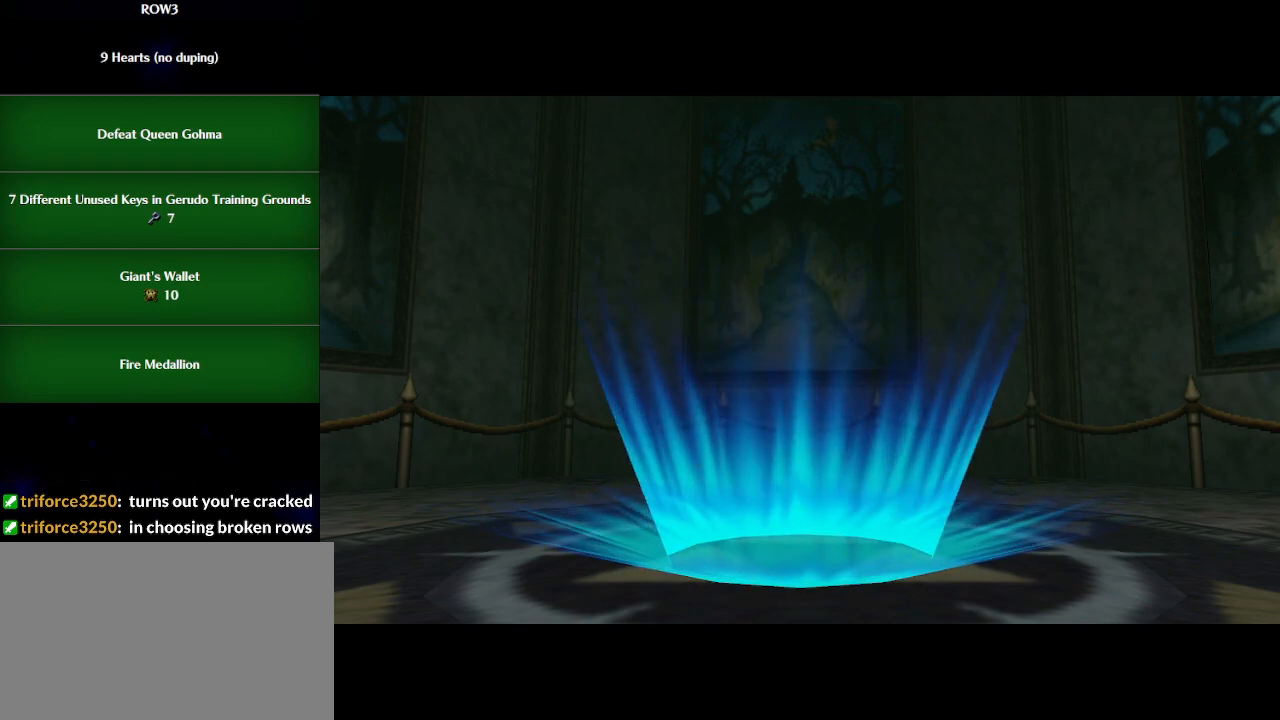
{"buttons": [], "left_stick": "center", "events": []}
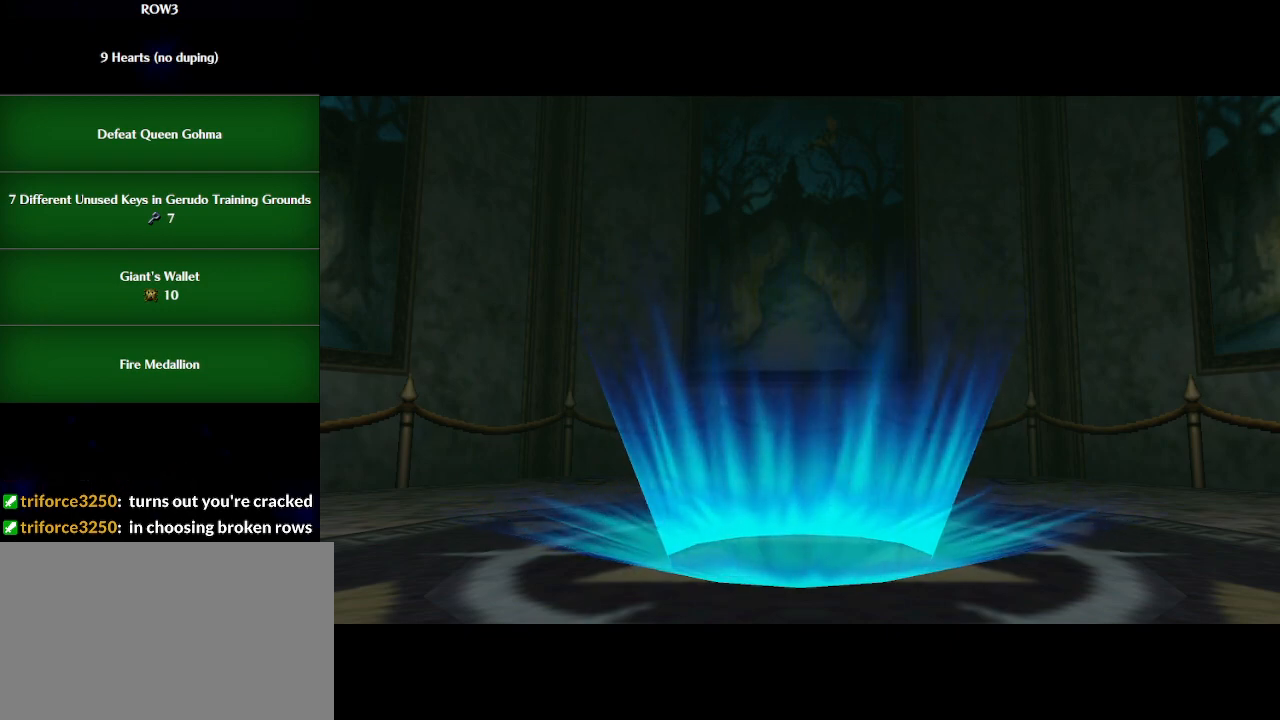
{"buttons": [], "left_stick": "center", "events": []}
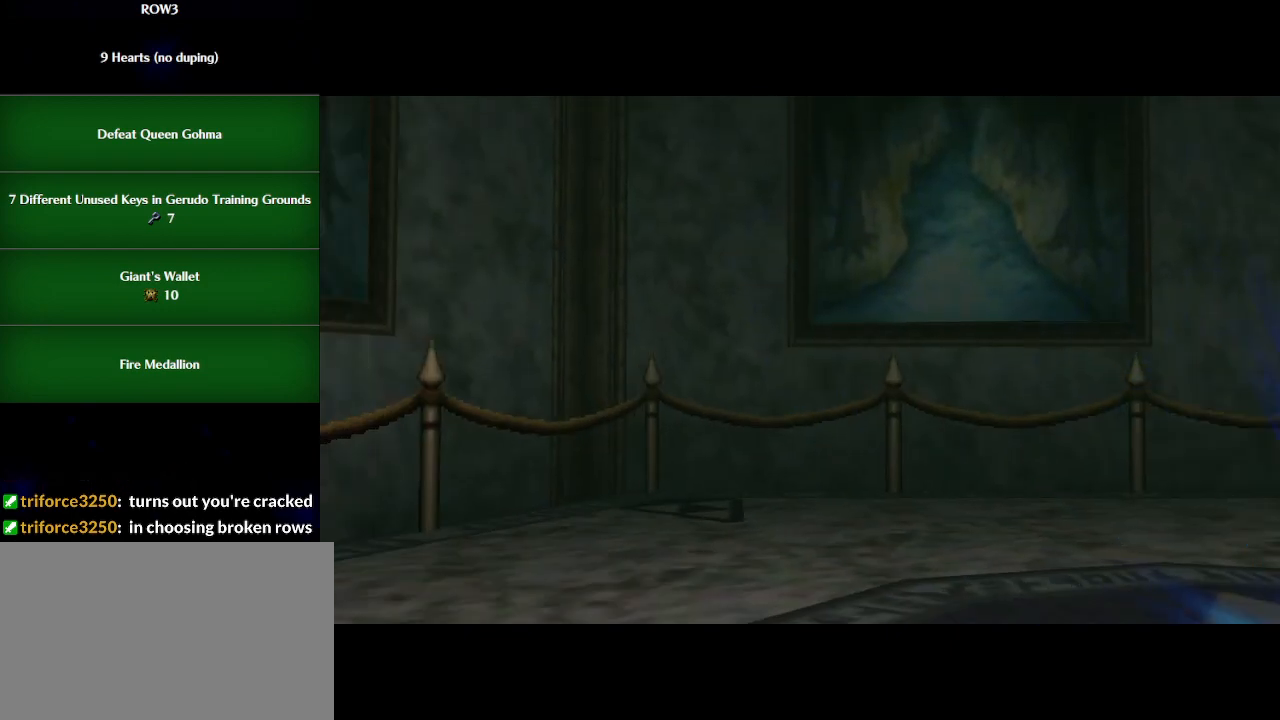
{"buttons": [], "left_stick": "center", "events": [[233, "left_stick", "down-right"], [317, "L1", "down"], [383, "left_stick", "center"], [450, "L1", "up"]]}
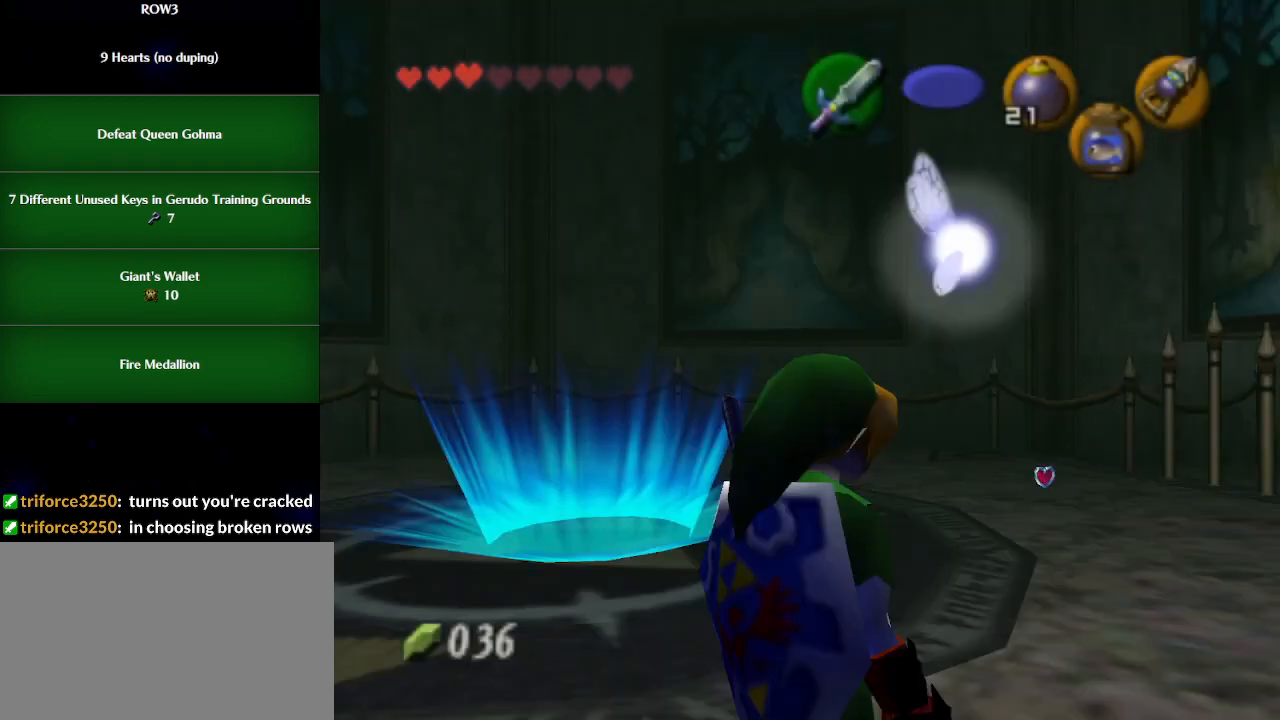
{"buttons": [], "left_stick": "up-left", "events": [[33, "left_stick", "up"], [267, "left_stick", "up-left"]]}
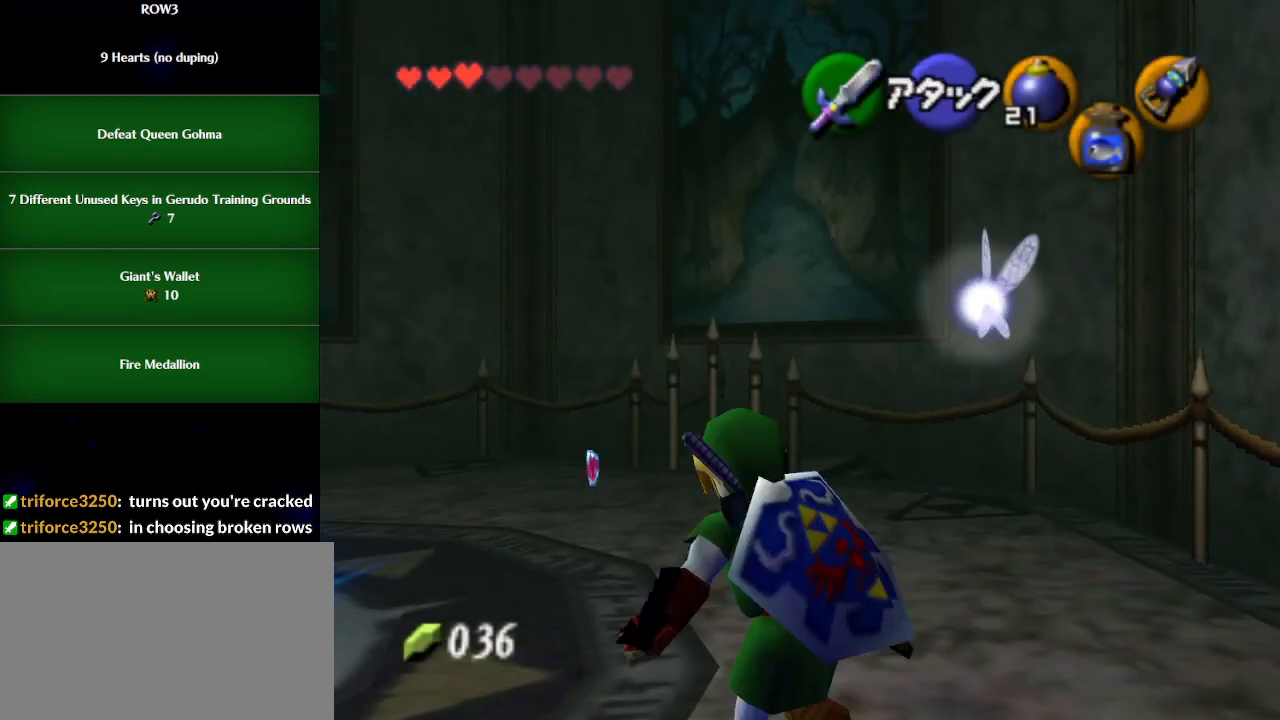
{"buttons": [], "left_stick": "up", "events": [[100, "A", "down"], [200, "A", "up"], [450, "left_stick", "up"]]}
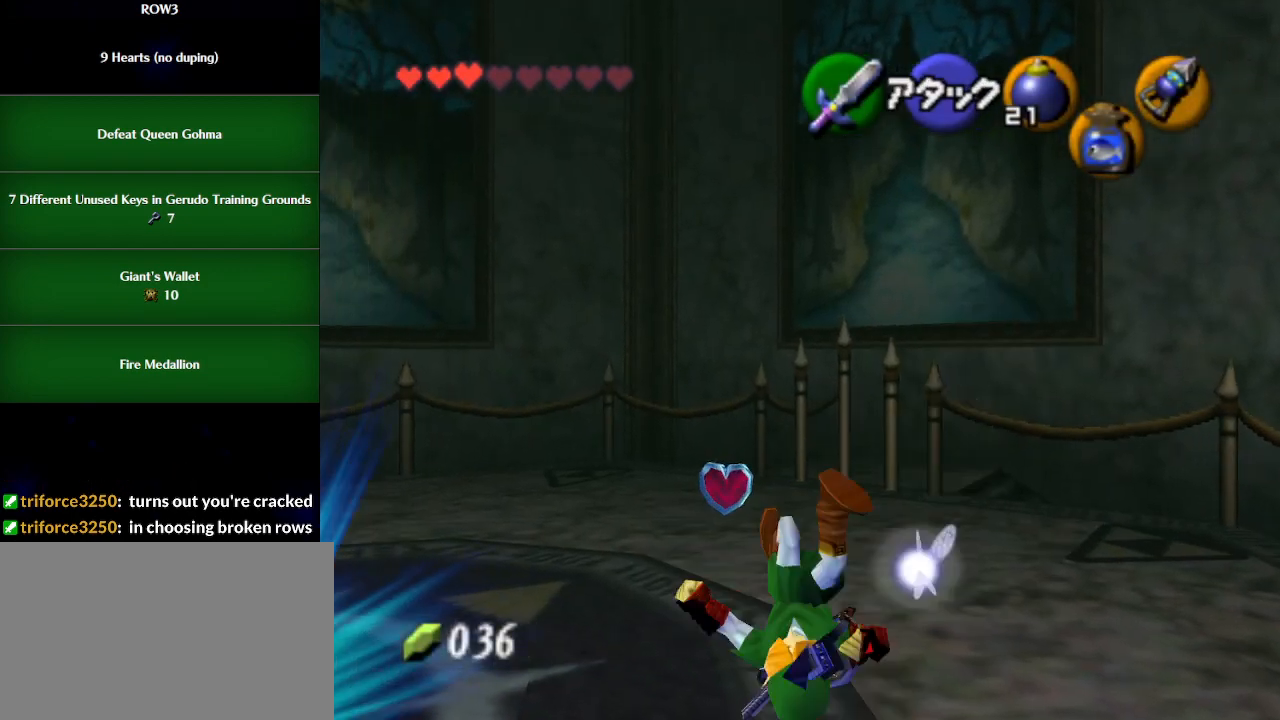
{"buttons": [], "left_stick": "up", "events": []}
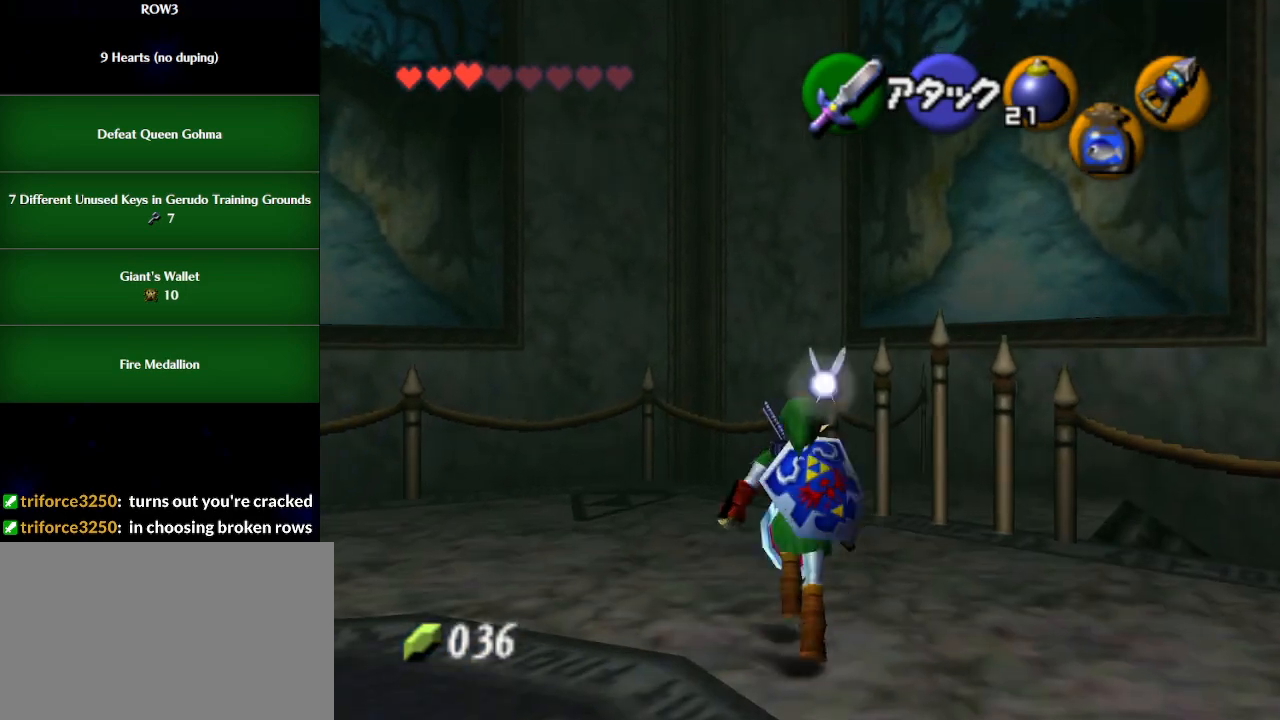
{"buttons": [], "left_stick": "center", "events": [[317, "left_stick", "center"]]}
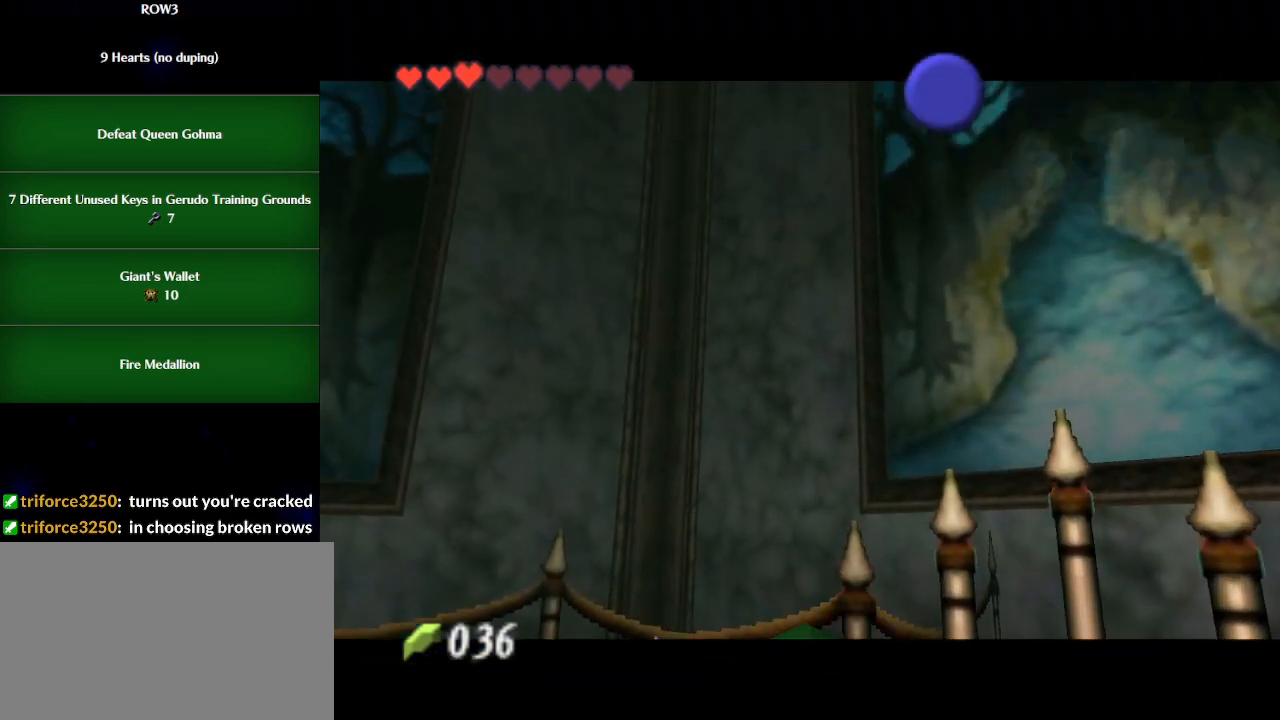
{"buttons": [], "left_stick": "center", "events": []}
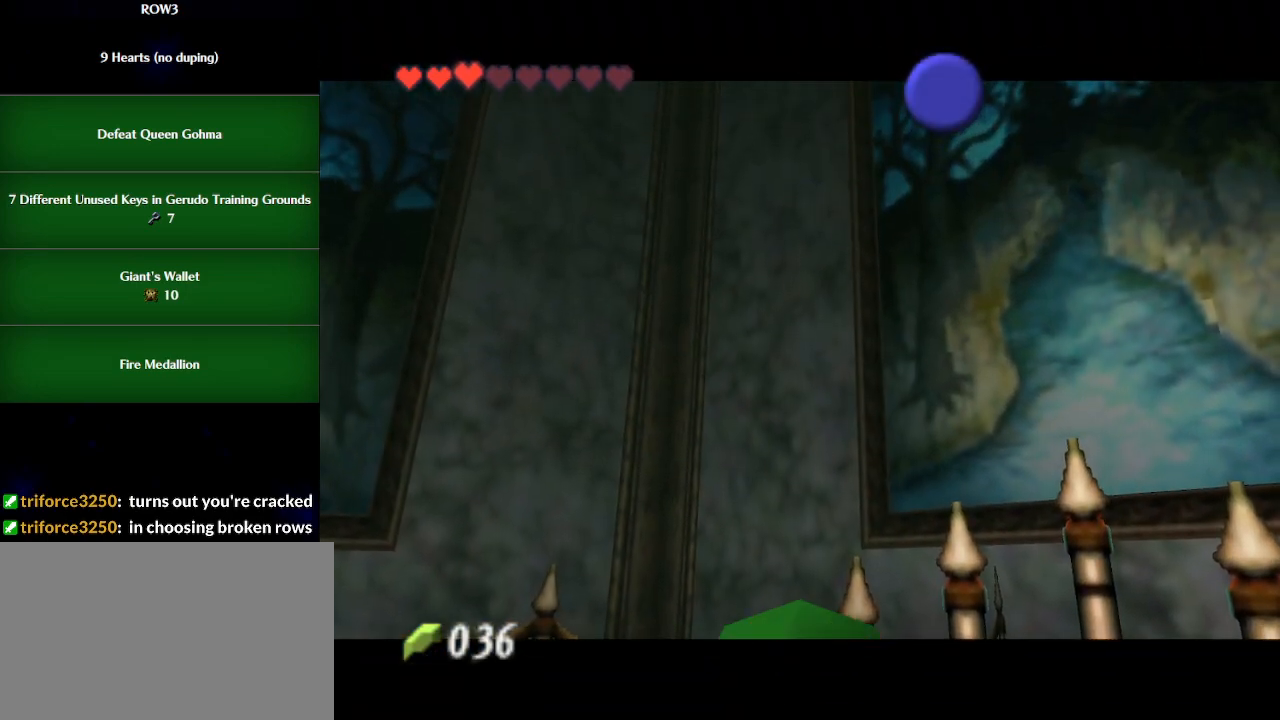
{"buttons": [], "left_stick": "center", "events": []}
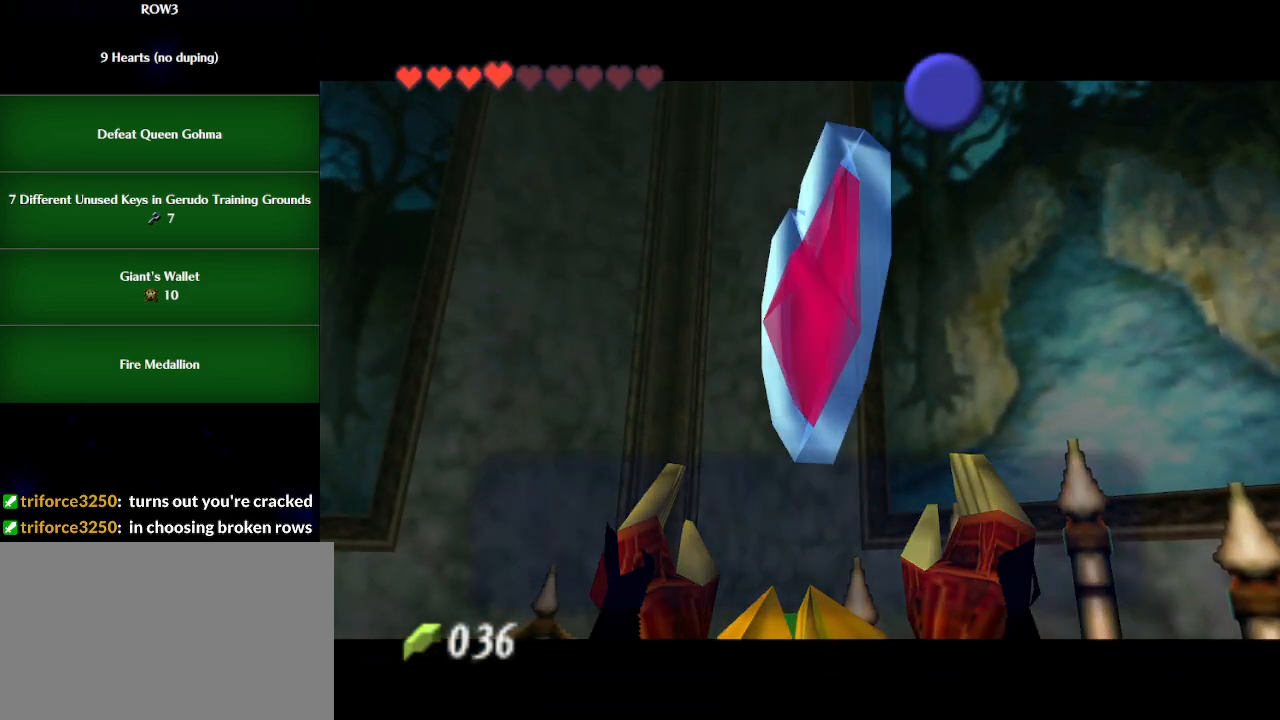
{"buttons": [], "left_stick": "center", "events": []}
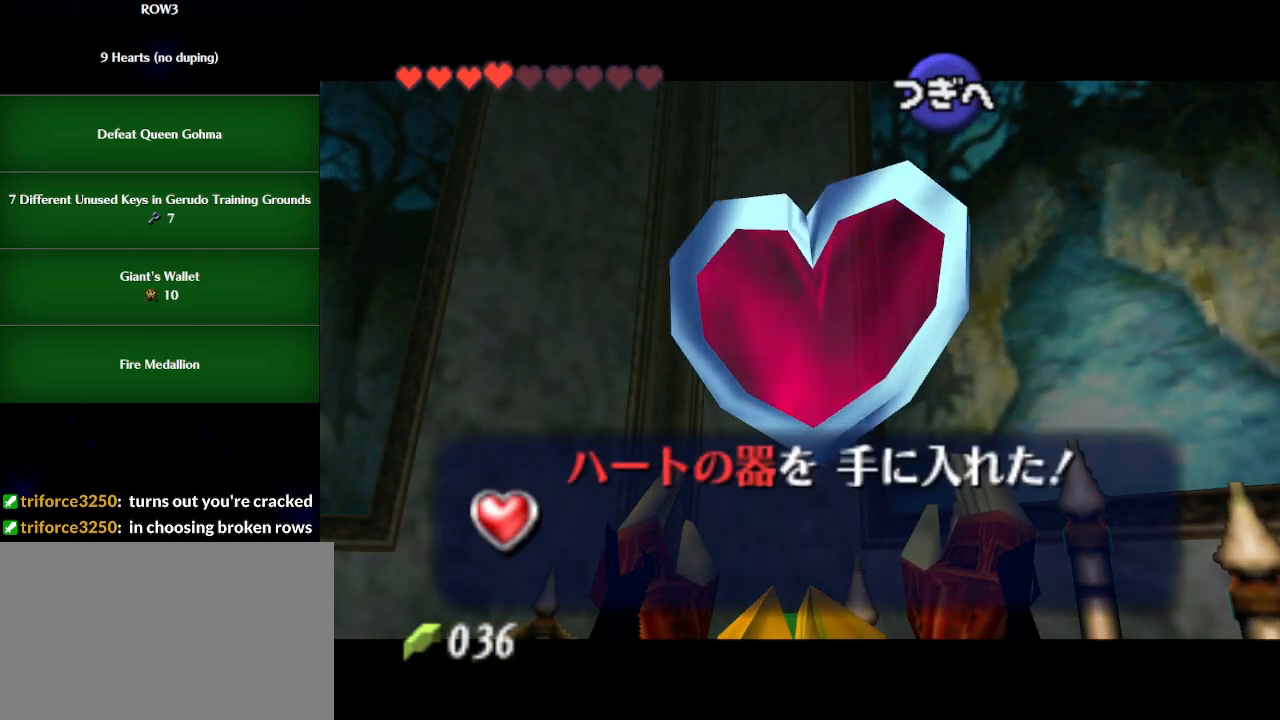
{"buttons": [], "left_stick": "center", "events": []}
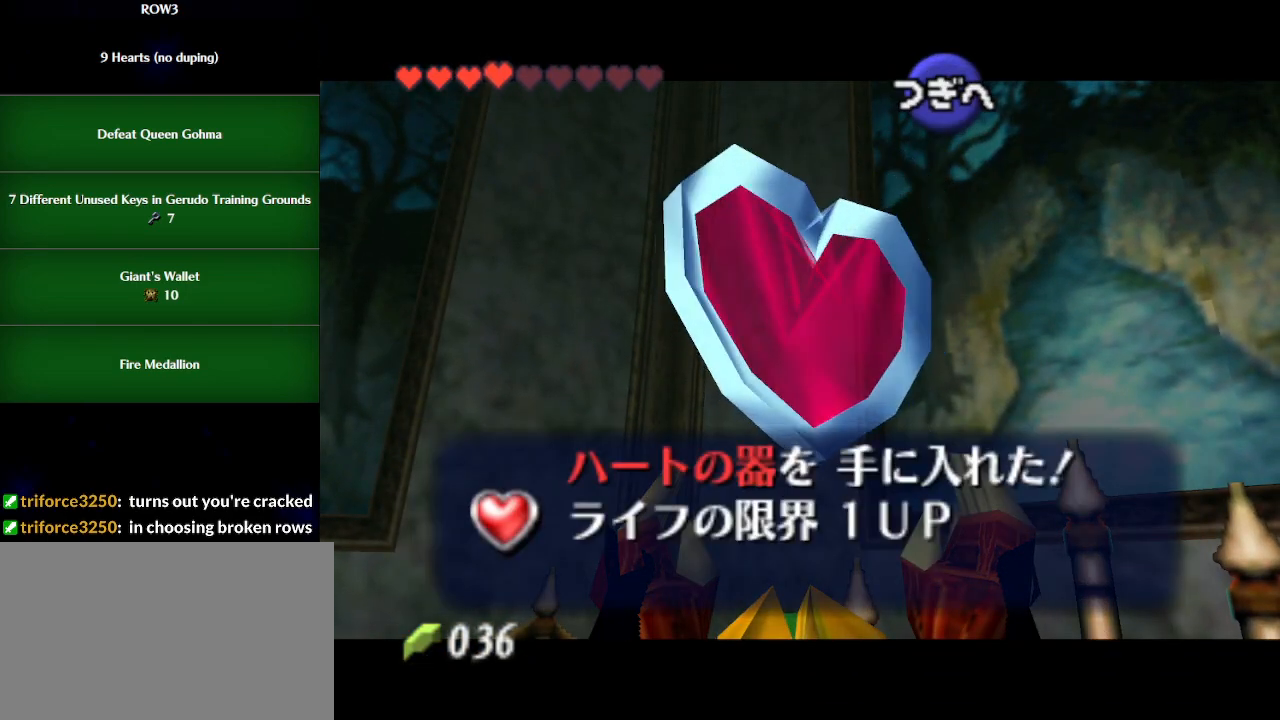
{"buttons": [], "left_stick": "center", "events": [[483, "B", "down"], [500, "B", "up"]]}